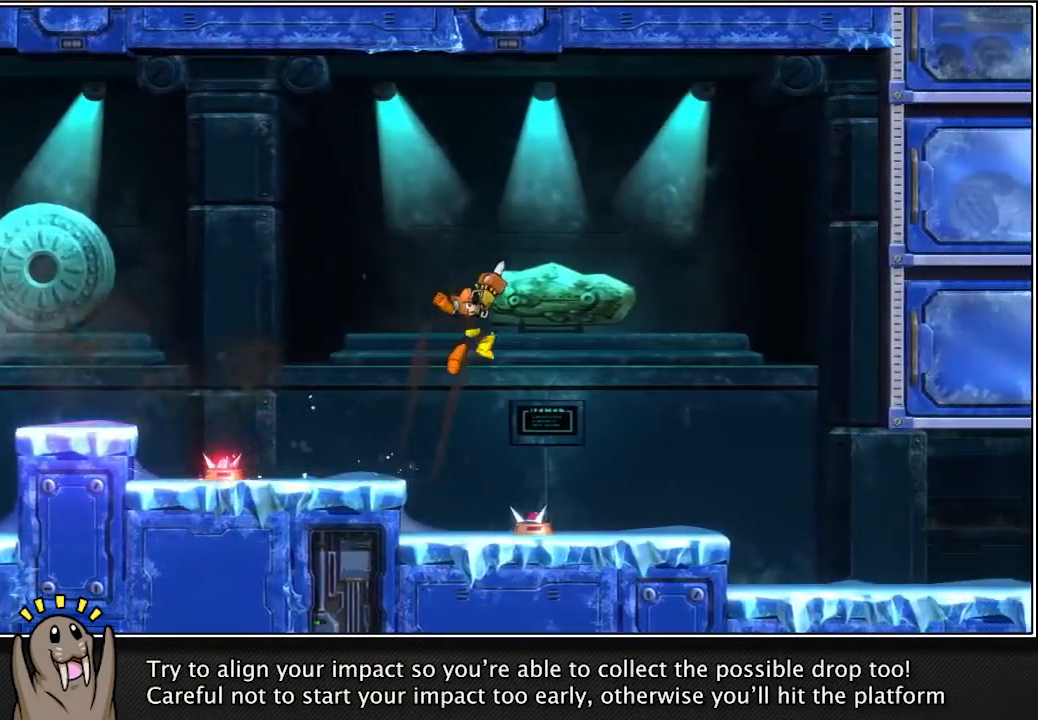
Gameplay with a controller (PlayStation layout); each line is a JSON object with the inputs held at the frame after it. "events" lists button and stick changes between this image and that frame as [ms after this image, input, new state], when the widget could be followed in between. Not read: L3.
{"buttons": [], "left_stick": "up-right", "right_stick": "center", "events": []}
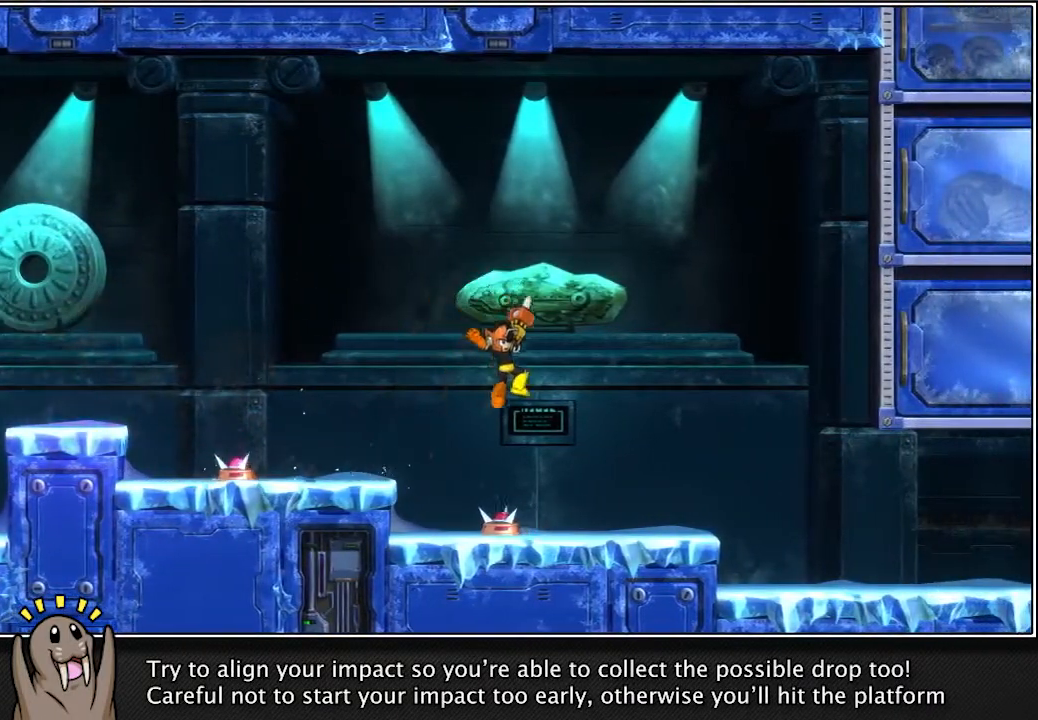
{"buttons": [], "left_stick": "up-right", "right_stick": "center", "events": []}
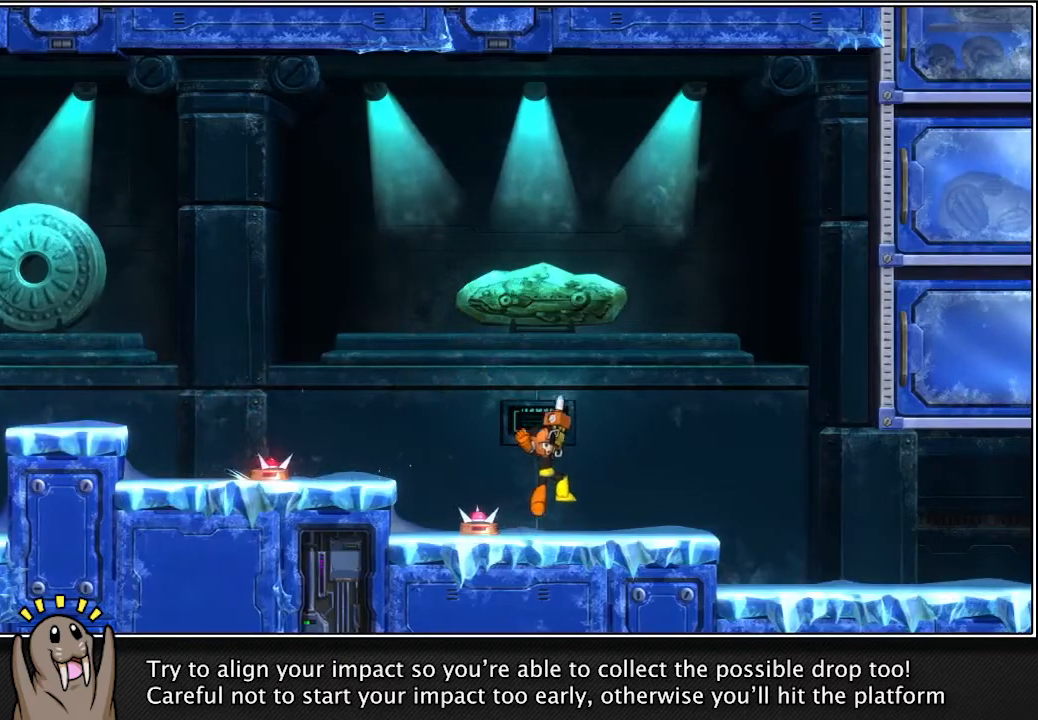
{"buttons": [], "left_stick": "up-right", "right_stick": "center", "events": [[100, "L2", "down"], [383, "L2", "up"]]}
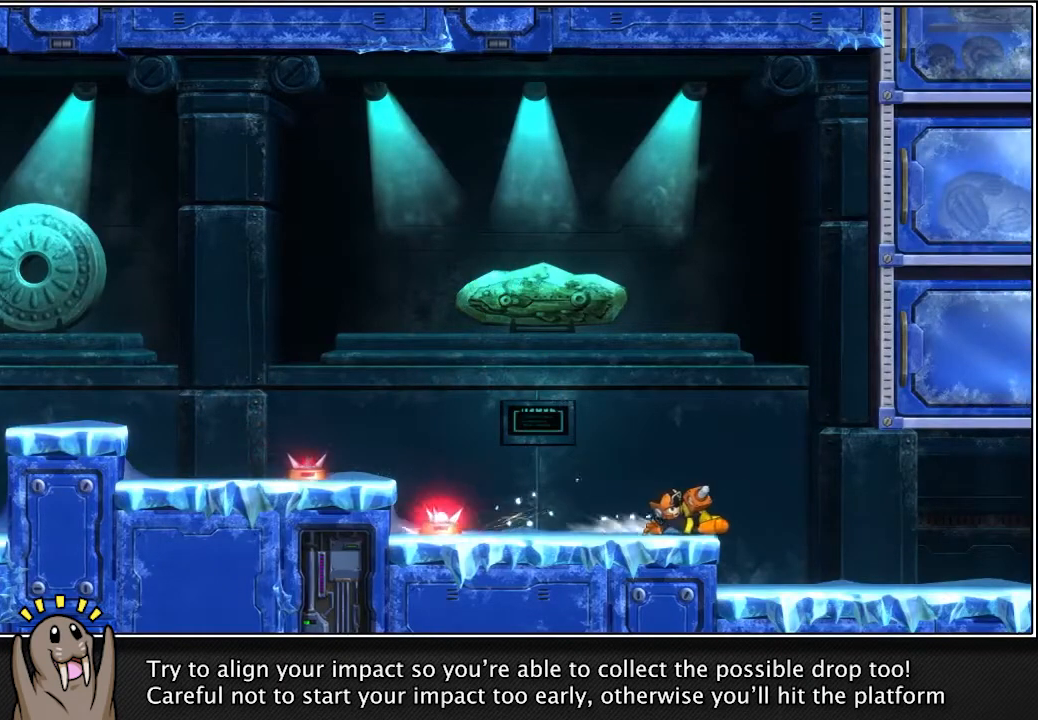
{"buttons": [], "left_stick": "up-right", "right_stick": "center", "events": [[300, "L2", "down"], [417, "L2", "up"]]}
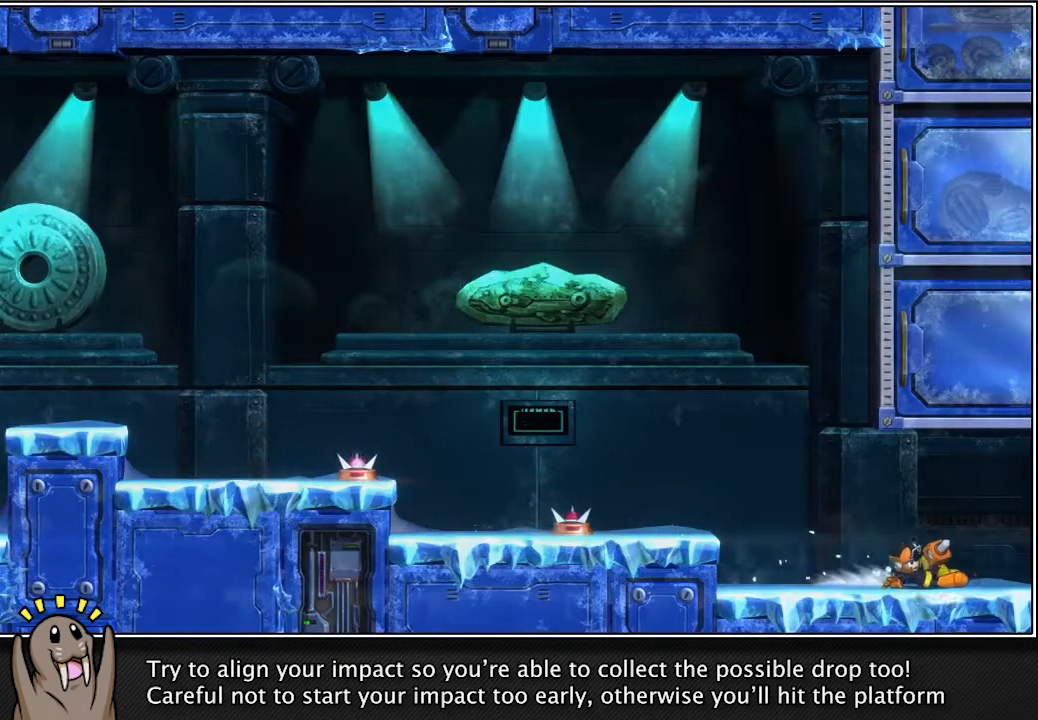
{"buttons": ["L2"], "left_stick": "up-right", "right_stick": "center", "events": [[400, "L2", "down"]]}
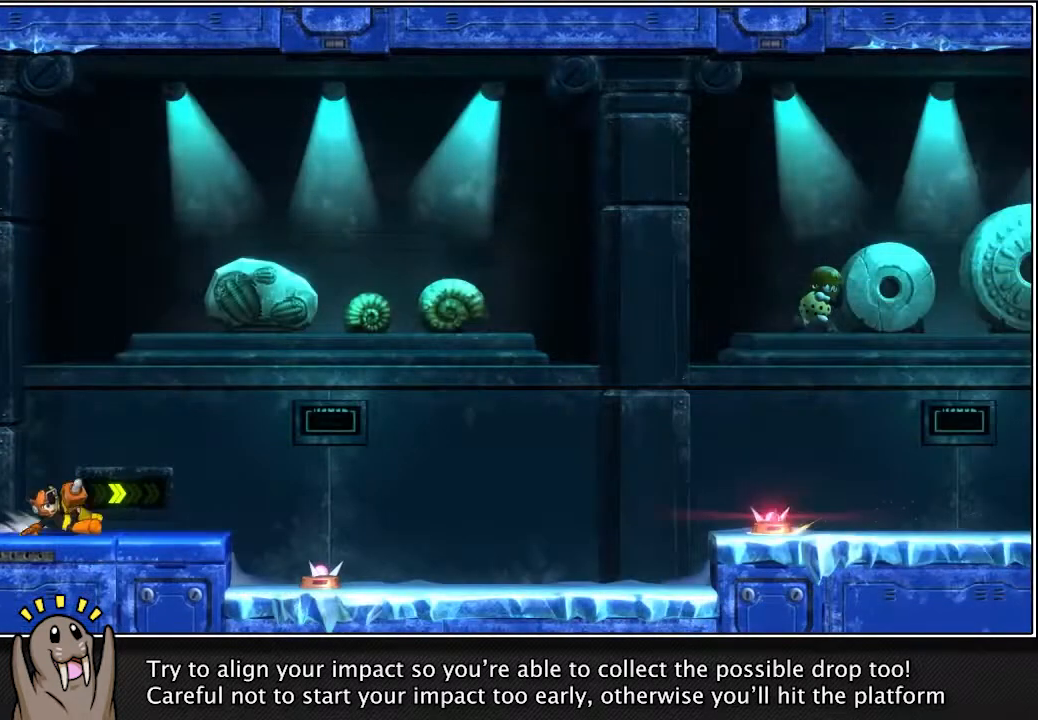
{"buttons": [], "left_stick": "up-right", "right_stick": "center", "events": [[333, "L2", "up"]]}
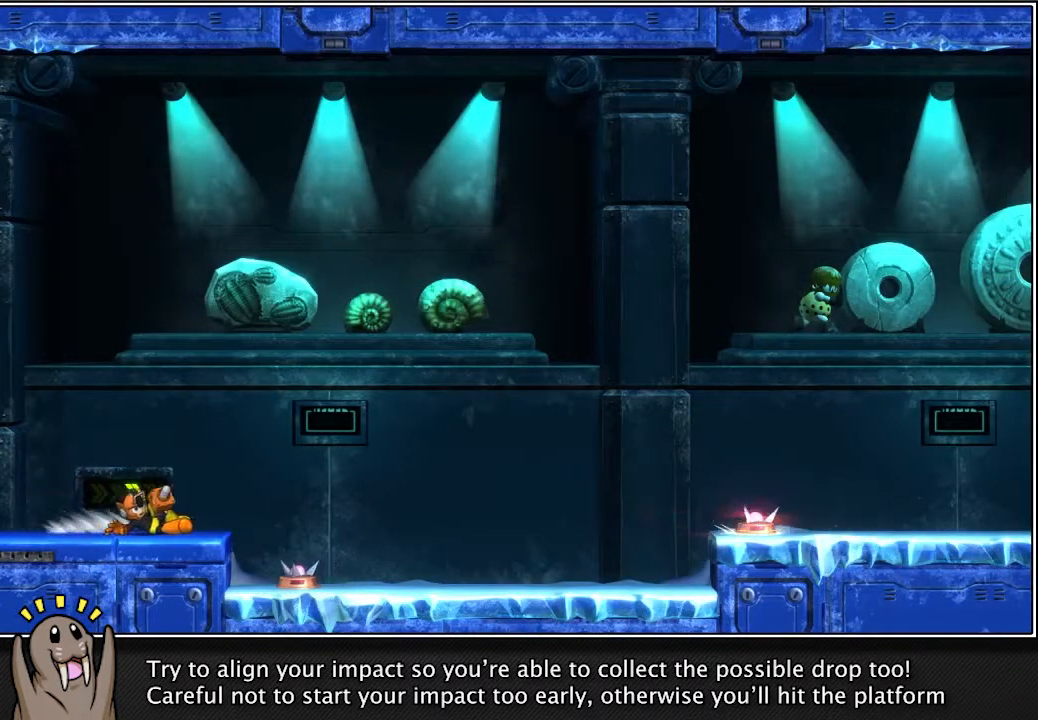
{"buttons": ["CROSS"], "left_stick": "up-right", "right_stick": "center", "events": [[400, "CROSS", "down"]]}
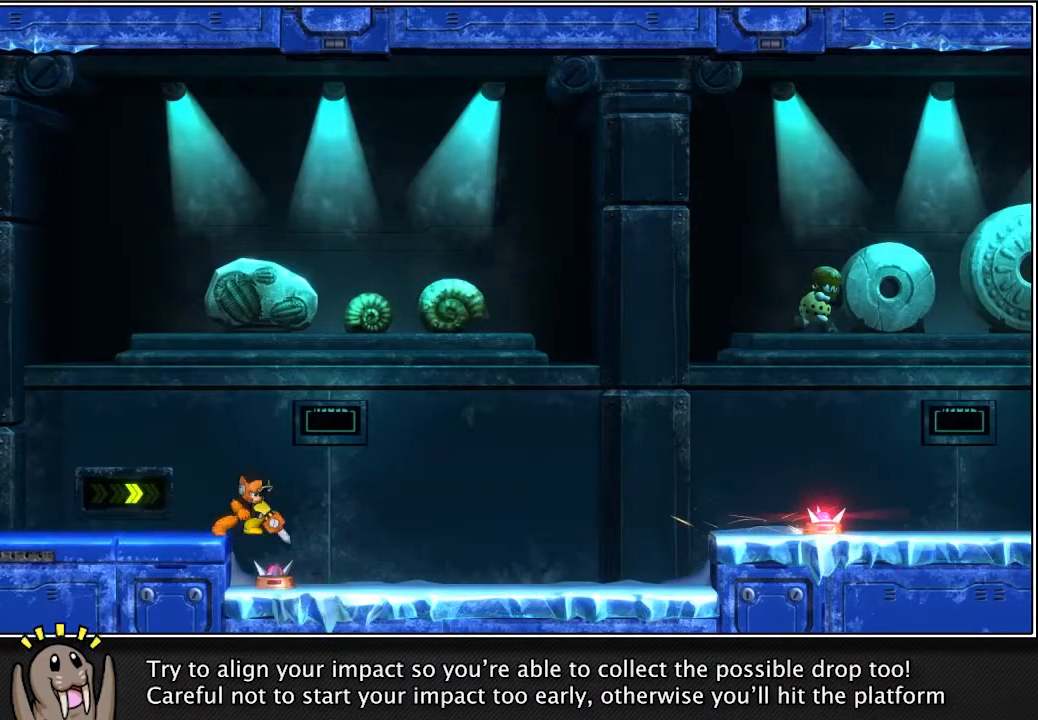
{"buttons": [], "left_stick": "up-right", "right_stick": "center", "events": [[233, "CROSS", "up"]]}
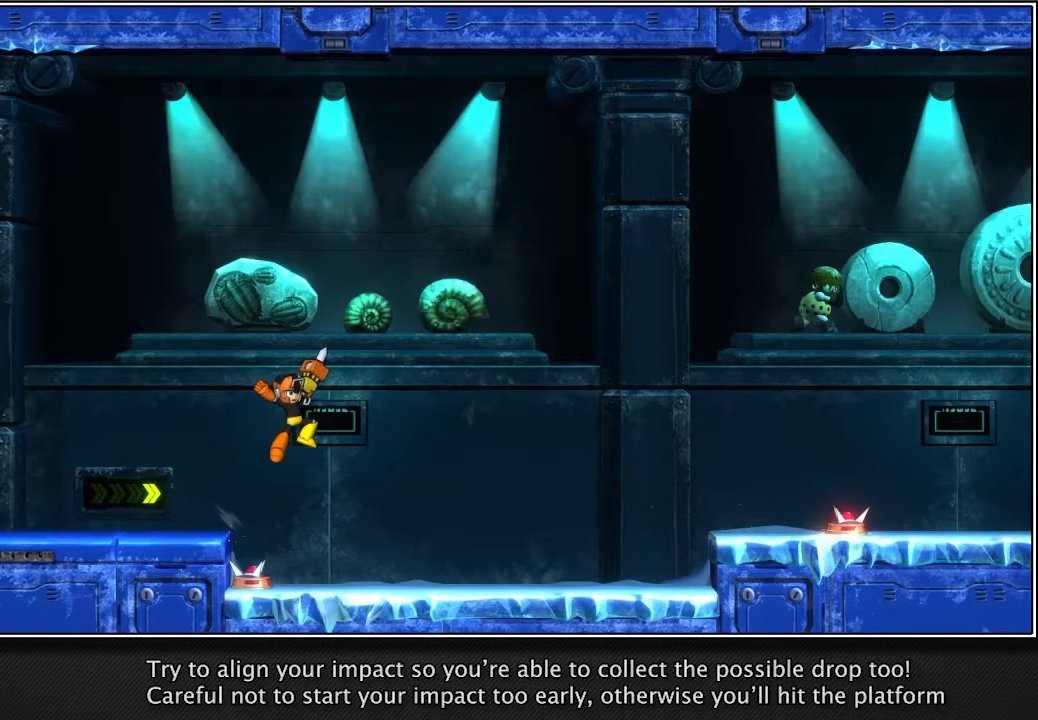
{"buttons": [], "left_stick": "up-right", "right_stick": "center", "events": []}
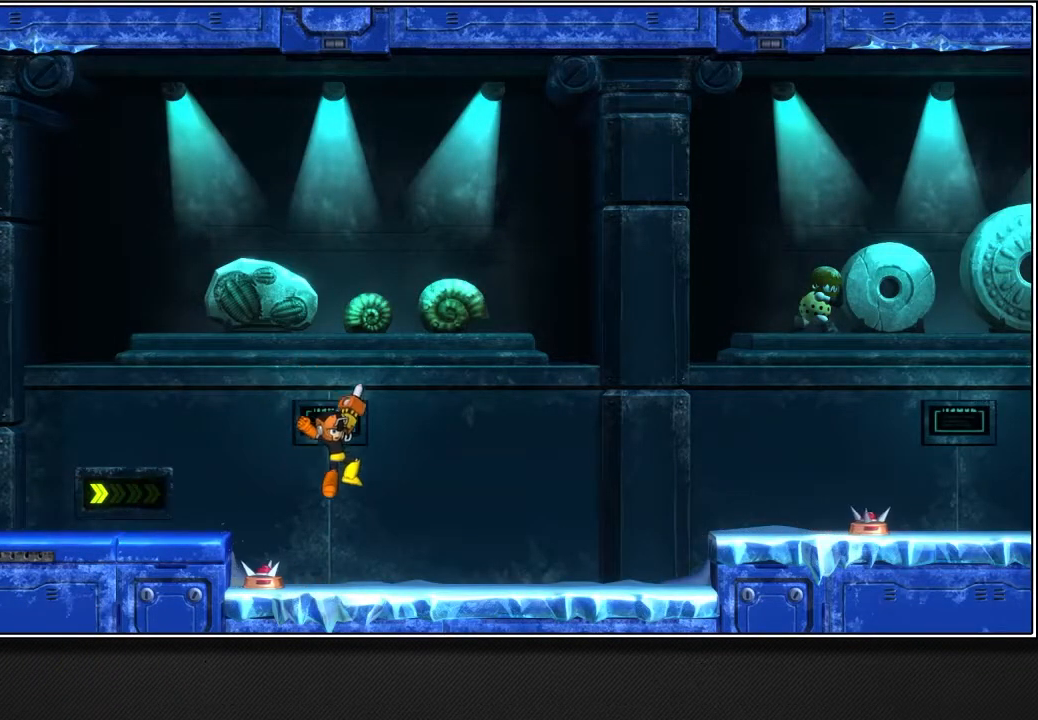
{"buttons": ["L2"], "left_stick": "up-right", "right_stick": "center", "events": [[283, "L2", "down"]]}
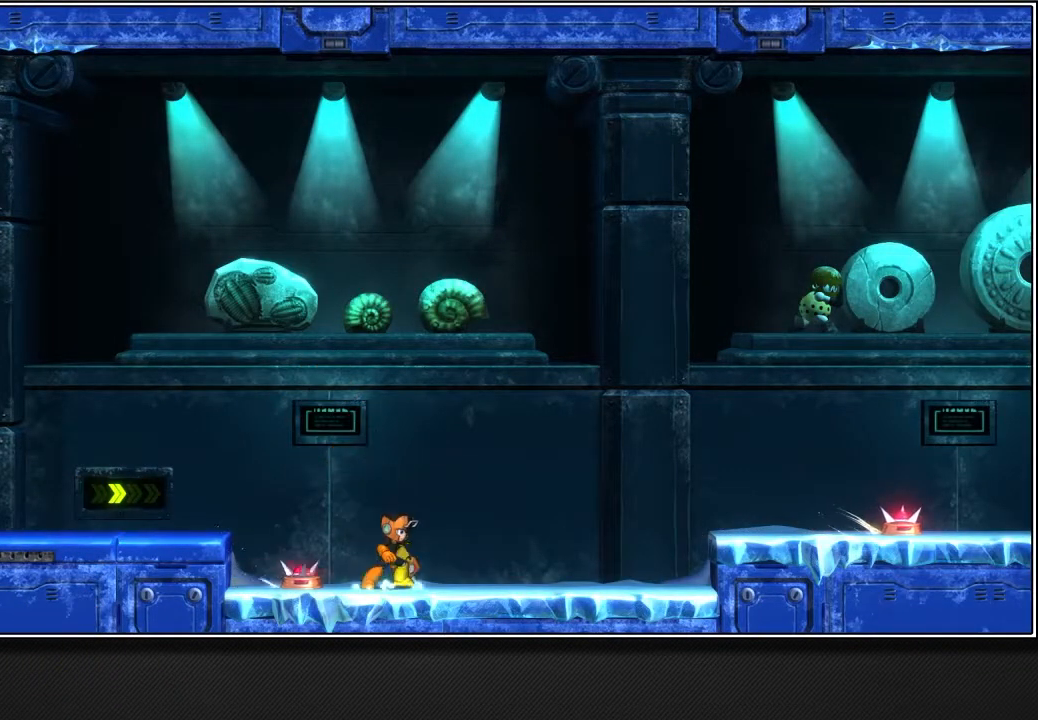
{"buttons": [], "left_stick": "up-right", "right_stick": "center", "events": [[117, "L2", "up"]]}
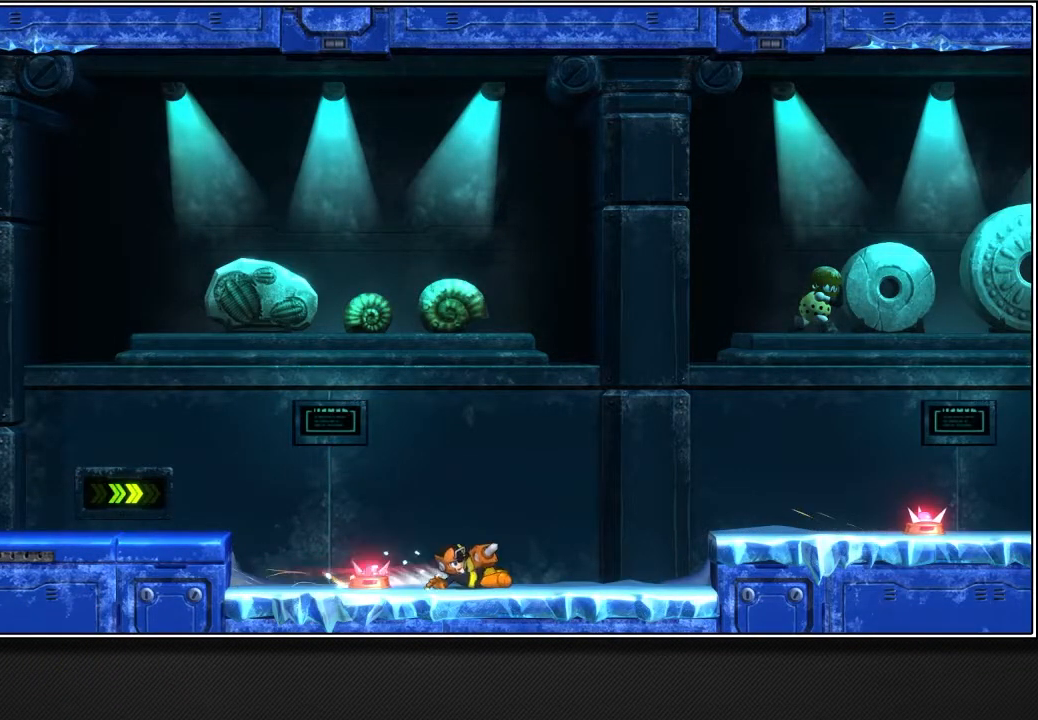
{"buttons": [], "left_stick": "up-right", "right_stick": "center", "events": []}
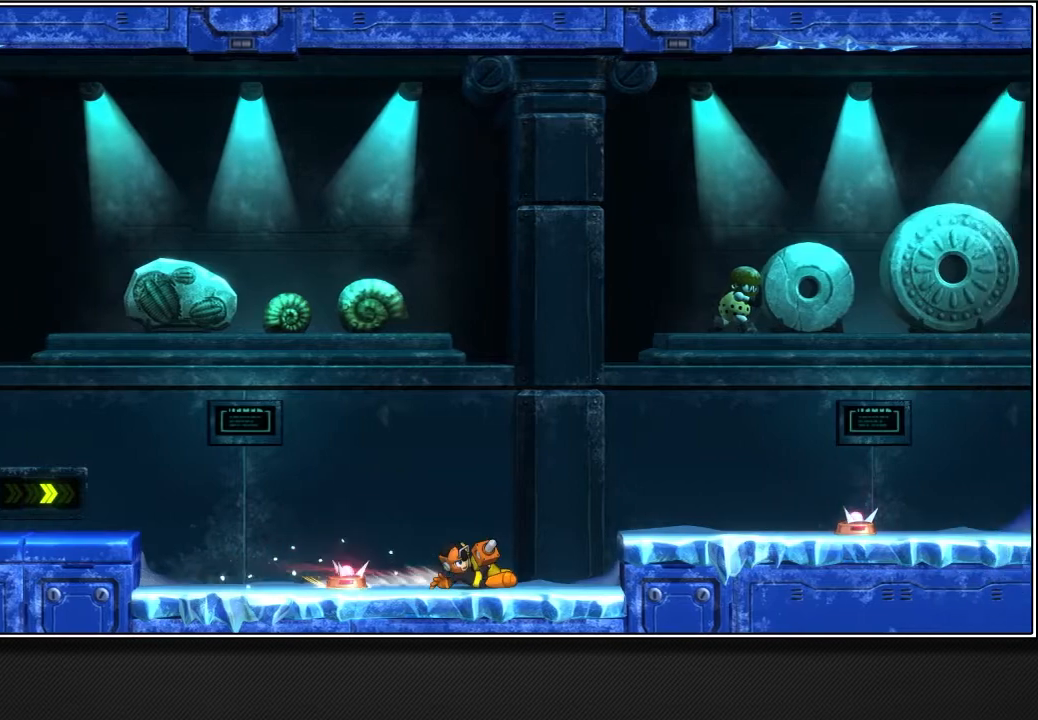
{"buttons": [], "left_stick": "up-right", "right_stick": "center", "events": [[67, "SQUARE", "down"], [167, "L2", "down"], [333, "L2", "up"], [400, "SQUARE", "up"]]}
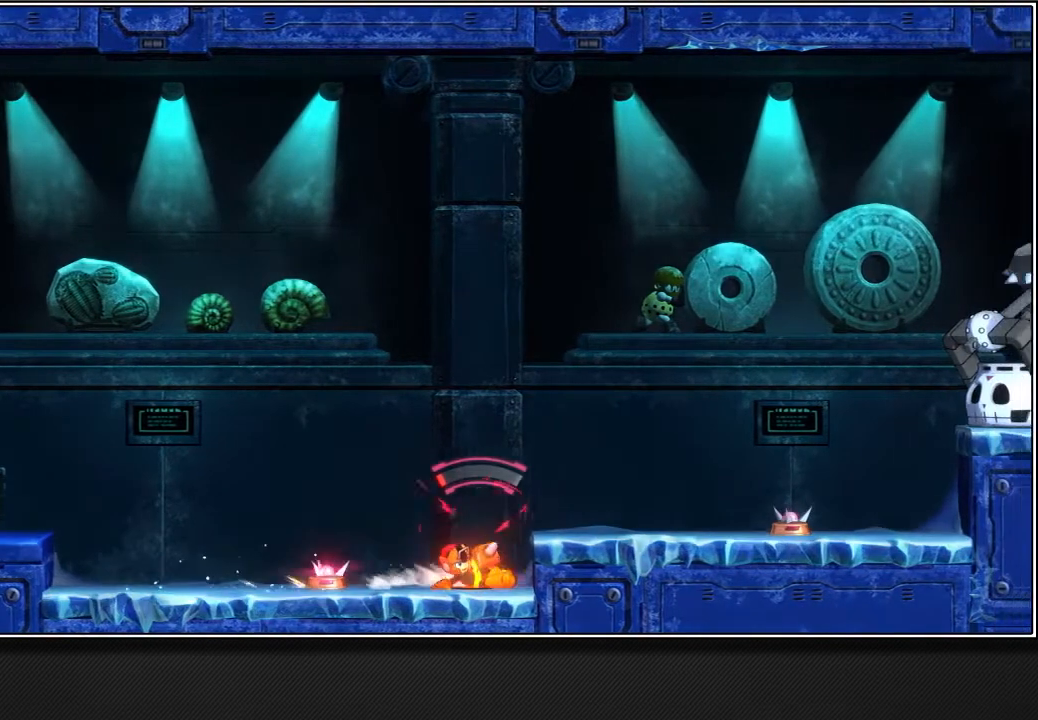
{"buttons": ["L1"], "left_stick": "up-right", "right_stick": "center", "events": [[117, "L1", "down"]]}
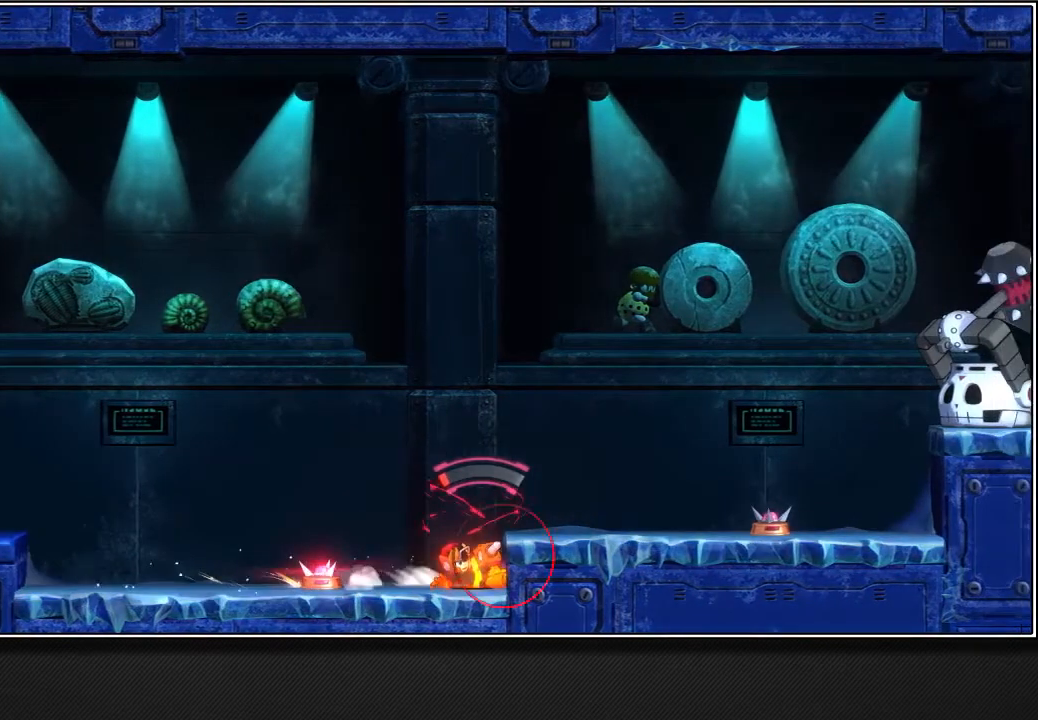
{"buttons": ["L1"], "left_stick": "up-right", "right_stick": "center", "events": []}
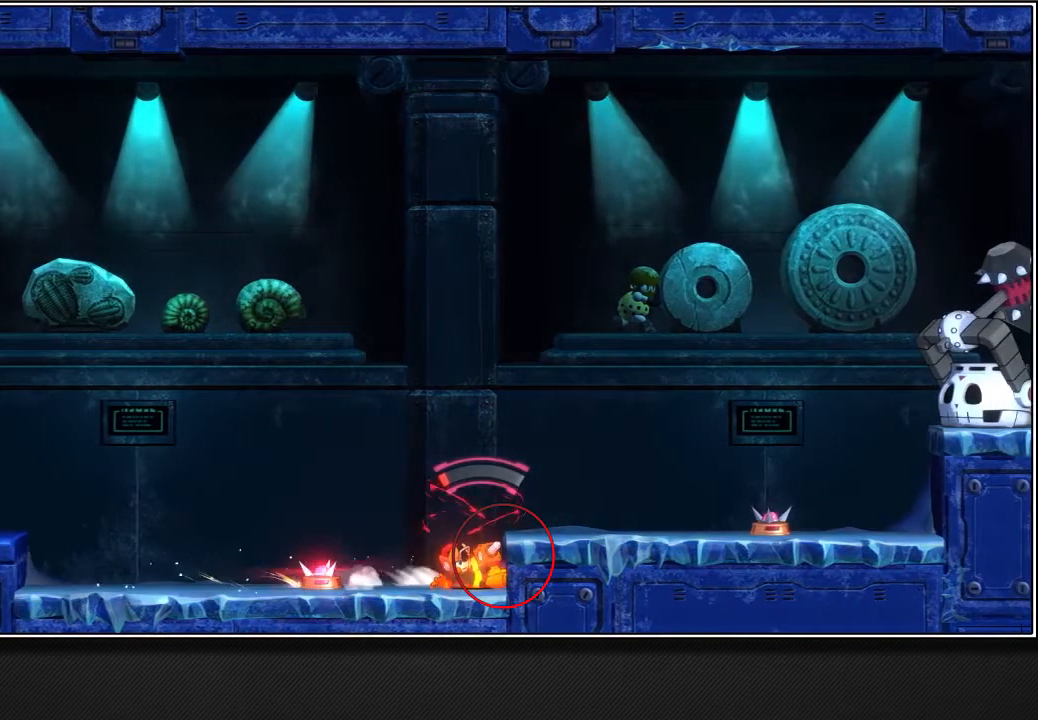
{"buttons": ["L1"], "left_stick": "up-right", "right_stick": "center", "events": []}
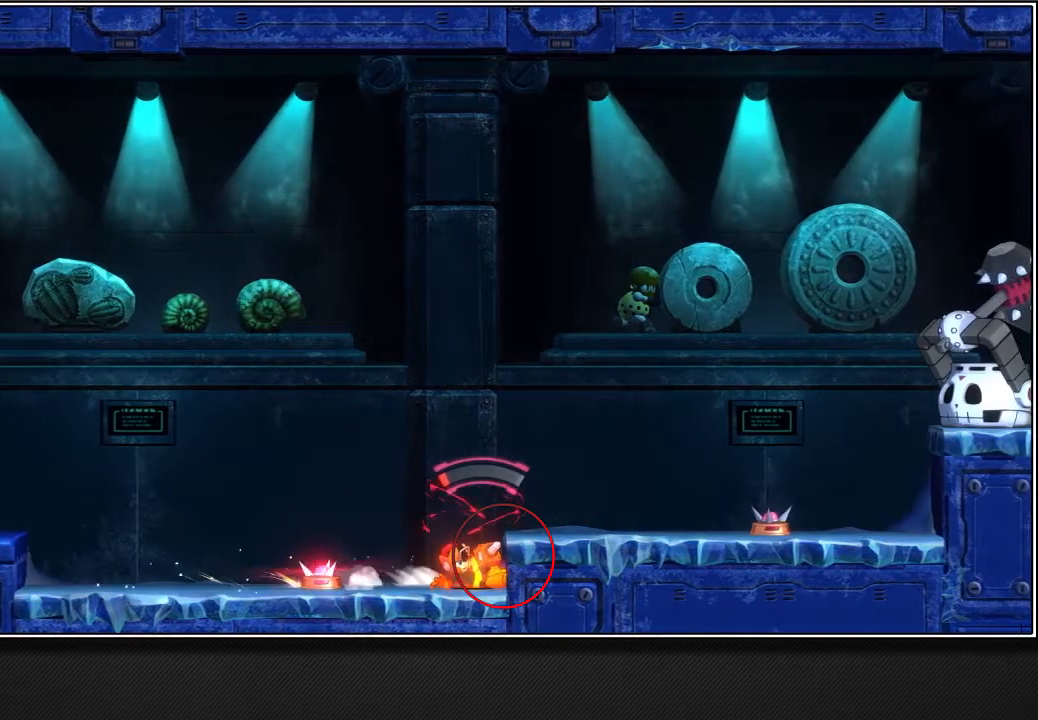
{"buttons": ["L1"], "left_stick": "up-right", "right_stick": "center", "events": []}
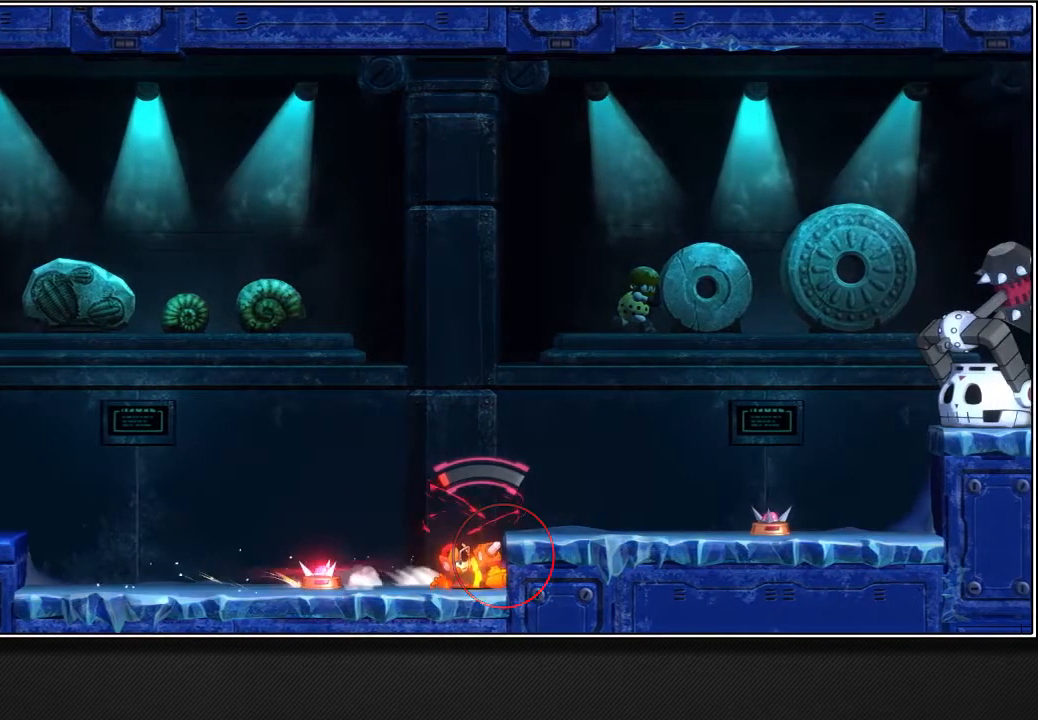
{"buttons": ["CROSS", "L1"], "left_stick": "up-right", "right_stick": "center", "events": [[283, "CROSS", "down"]]}
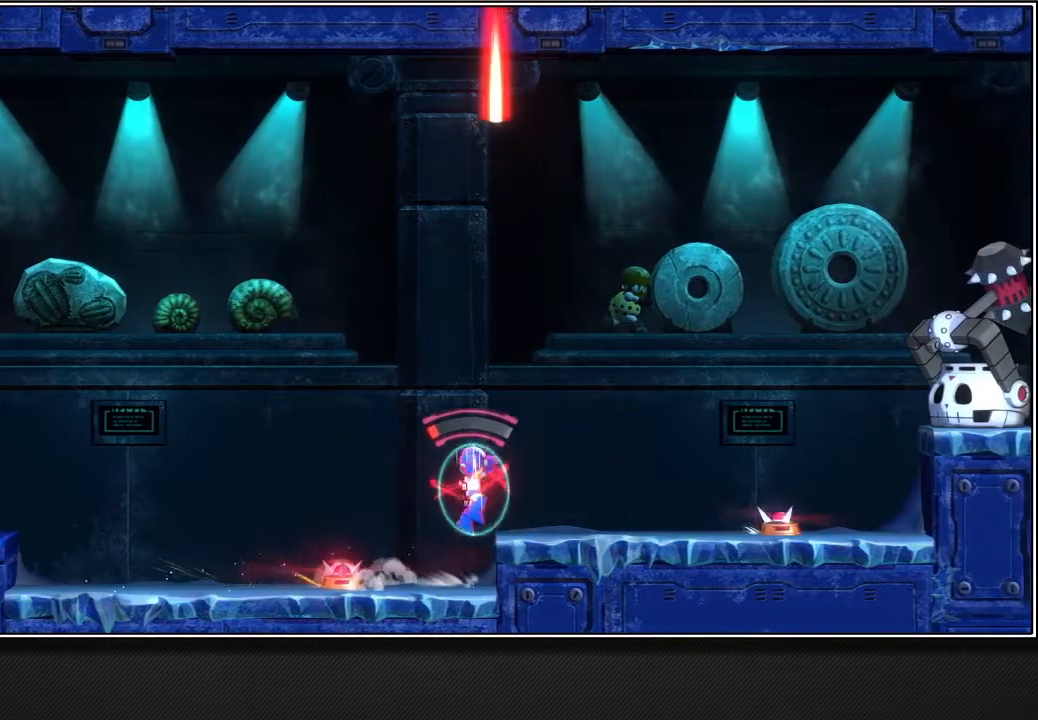
{"buttons": [], "left_stick": "center", "right_stick": "center", "events": [[67, "L1", "up"], [117, "left_stick", "center"], [333, "CROSS", "up"]]}
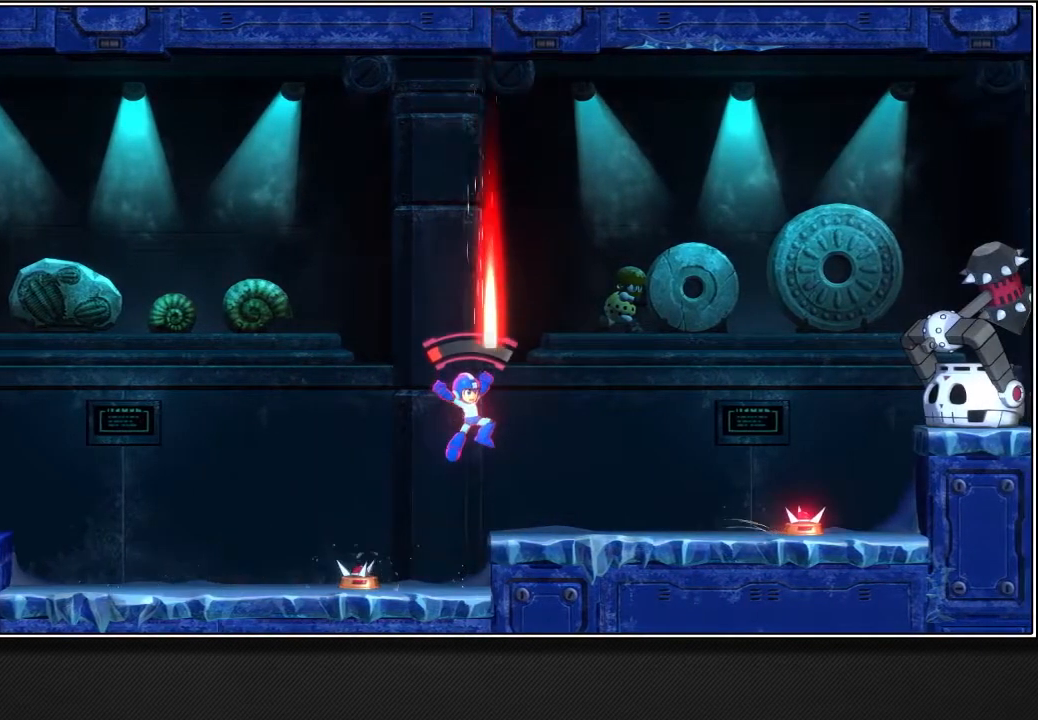
{"buttons": [], "left_stick": "up-right", "right_stick": "center", "events": [[167, "left_stick", "up-right"]]}
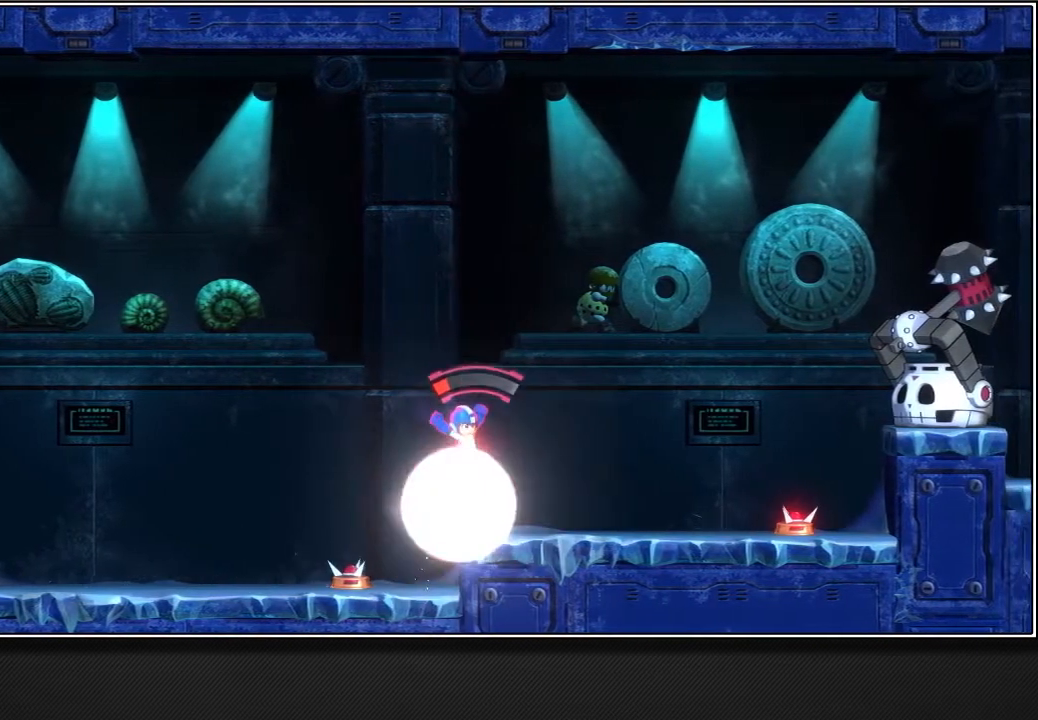
{"buttons": [], "left_stick": "up-right", "right_stick": "center", "events": []}
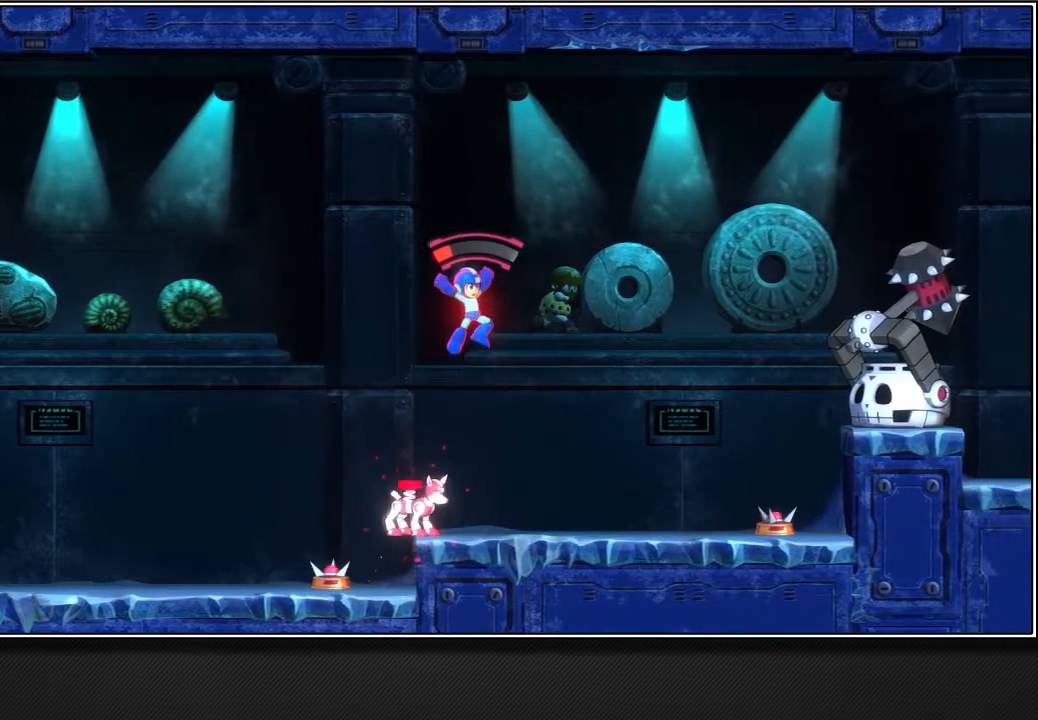
{"buttons": ["TOUCHPAD"], "left_stick": "up-right", "right_stick": "center", "events": [[283, "TOUCHPAD", "down"]]}
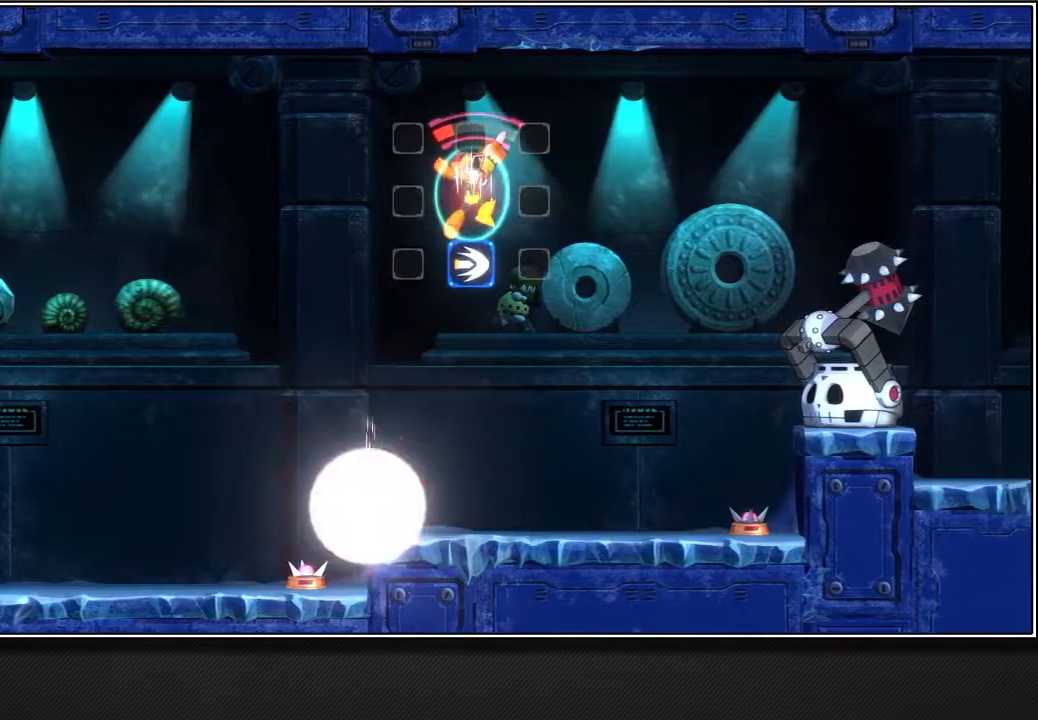
{"buttons": ["R1"], "left_stick": "up-right", "right_stick": "center", "events": [[67, "R1", "down"], [233, "TOUCHPAD", "up"]]}
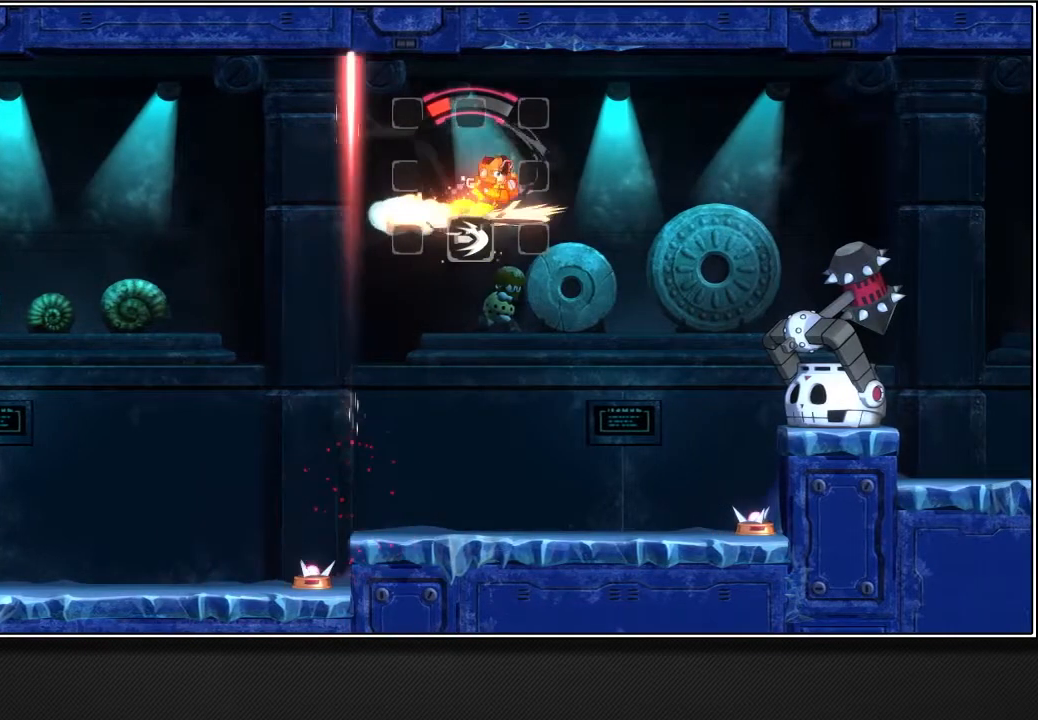
{"buttons": ["R1"], "left_stick": "up-right", "right_stick": "center", "events": []}
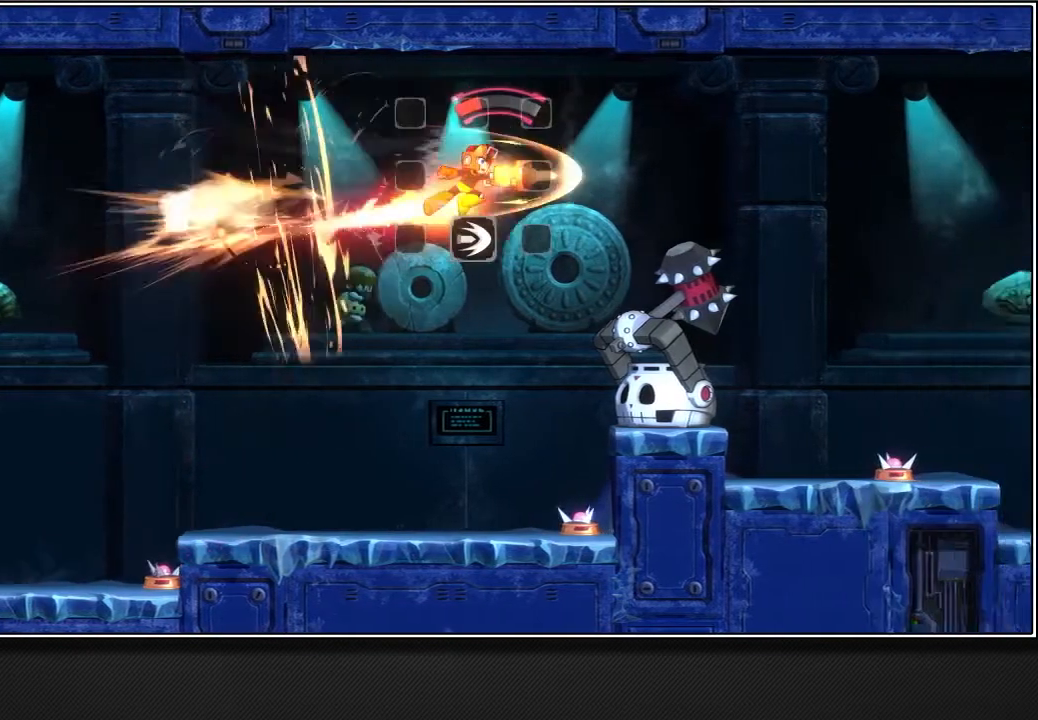
{"buttons": ["R1"], "left_stick": "up-right", "right_stick": "center", "events": []}
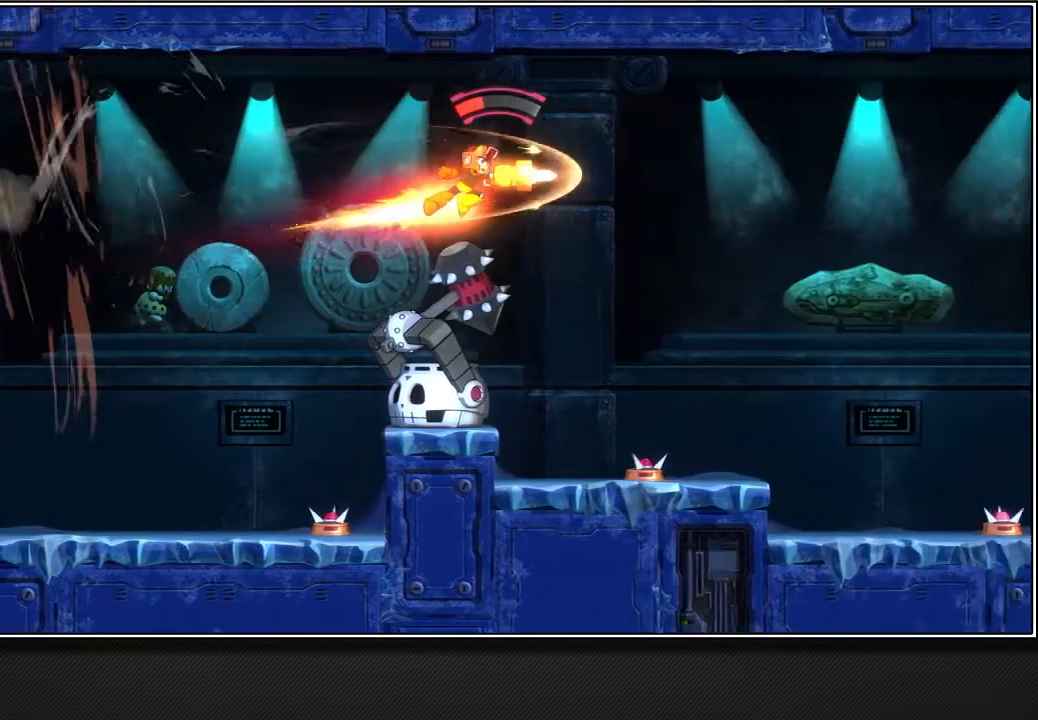
{"buttons": ["R1"], "left_stick": "up-right", "right_stick": "center", "events": []}
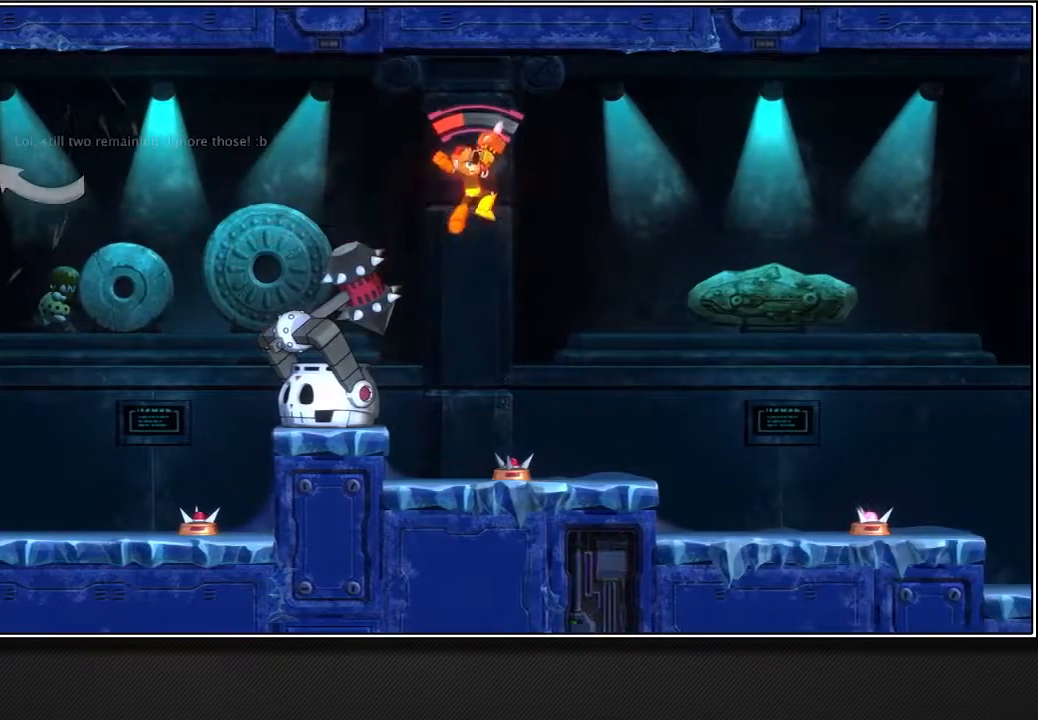
{"buttons": ["SQUARE"], "left_stick": "up-right", "right_stick": "center", "events": [[400, "R1", "up"], [500, "SQUARE", "down"]]}
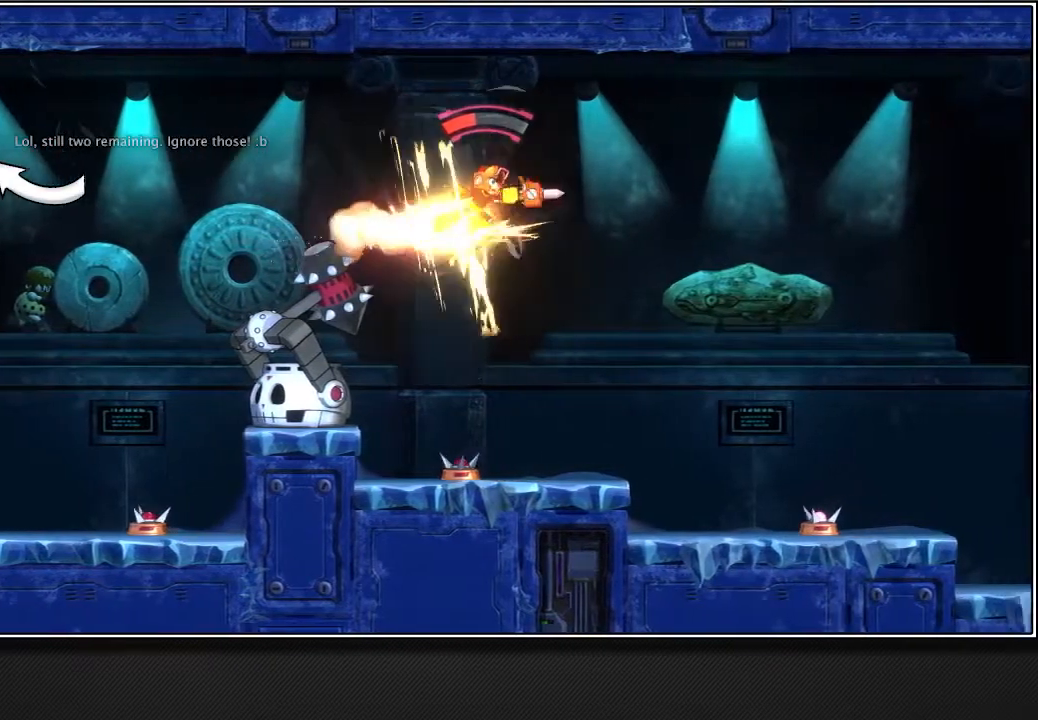
{"buttons": [], "left_stick": "up-right", "right_stick": "center", "events": [[450, "SQUARE", "up"]]}
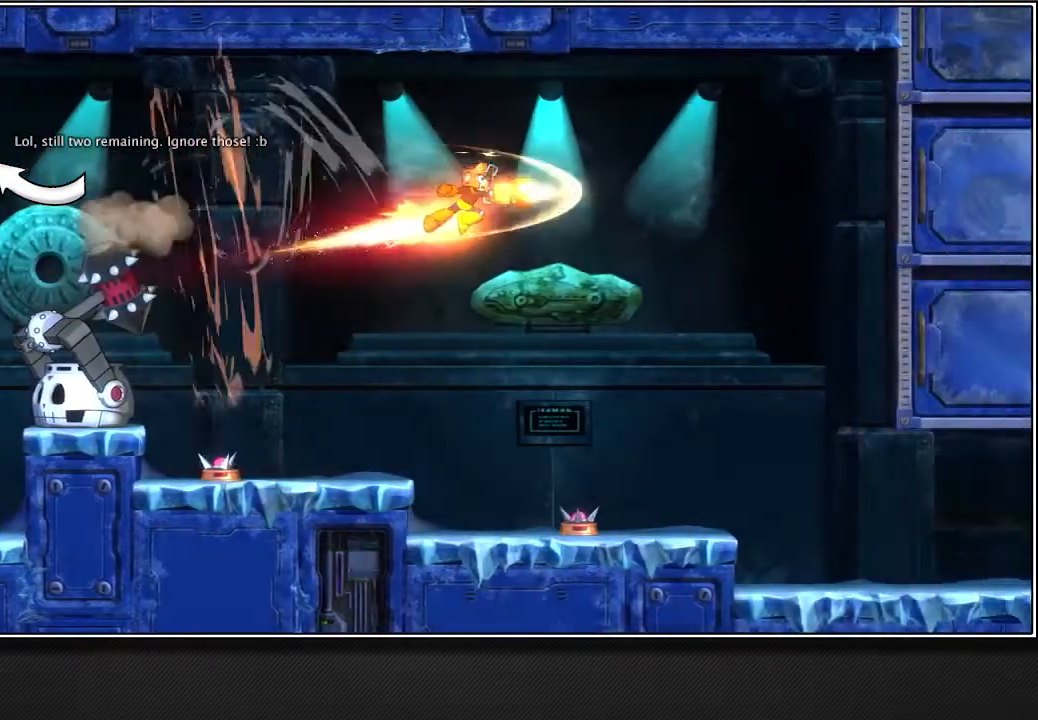
{"buttons": [], "left_stick": "up-right", "right_stick": "center", "events": []}
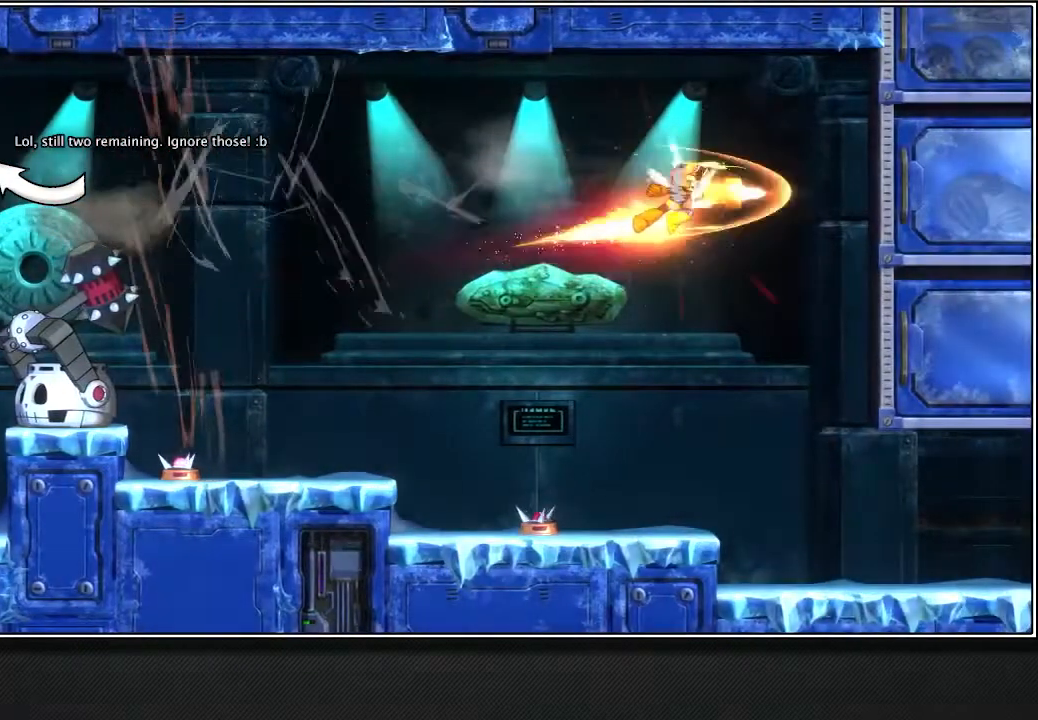
{"buttons": [], "left_stick": "up-right", "right_stick": "center", "events": []}